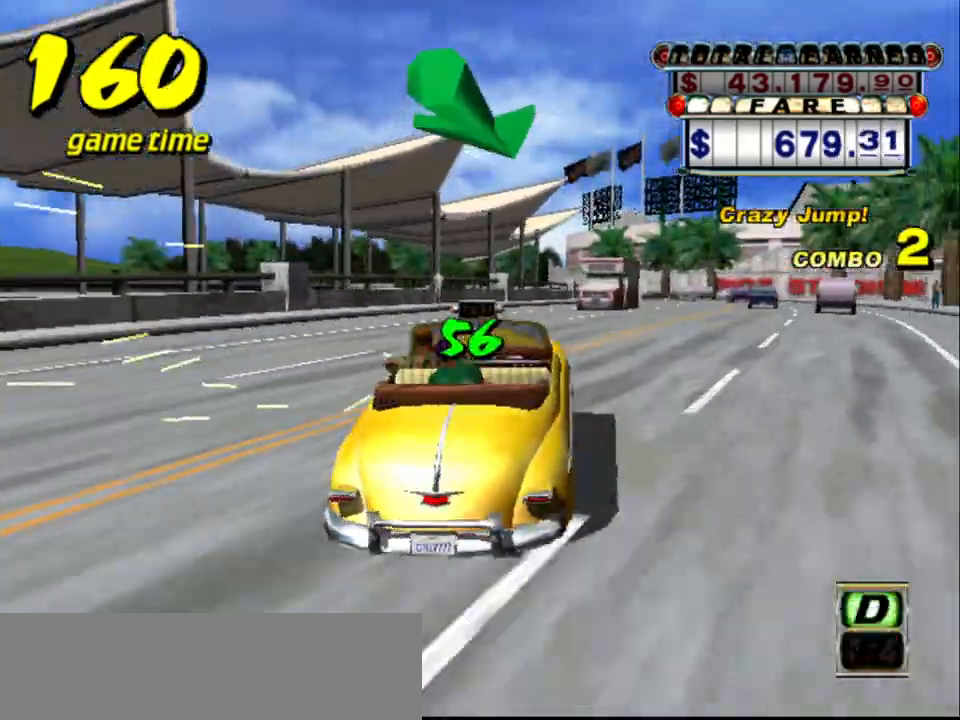
Gameplay with keyboard; each line is a JSON object with the keys held at the frame after it. "events" lists presses ("down") and releases ("up") of "a", "down", "left", "return", "right", "s", "space", "tab" and "up" between this image and that frame as [ms after this image, input, new state], when the widget could be followed in between. No other keys are recorded. Mouse input is not recorded.
{"keys": ["s", "up"], "events": [[133, "a", "down"], [233, "a", "up"], [317, "s", "down"], [367, "up", "down"]]}
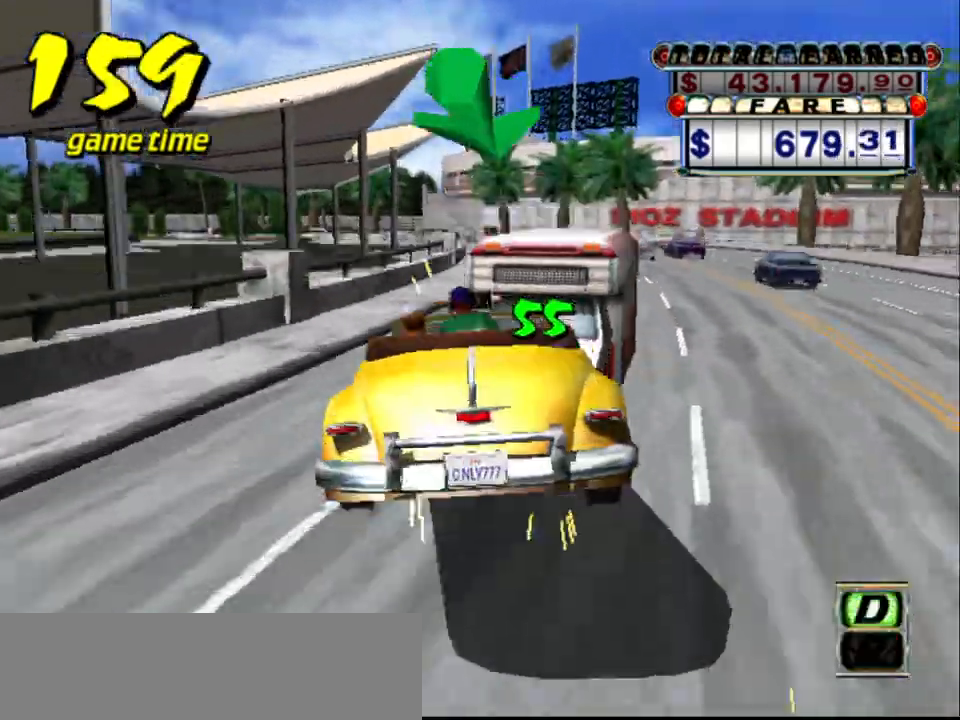
{"keys": ["s"], "events": [[200, "s", "up"], [200, "up", "up"], [250, "a", "down"], [333, "a", "up"], [483, "s", "down"]]}
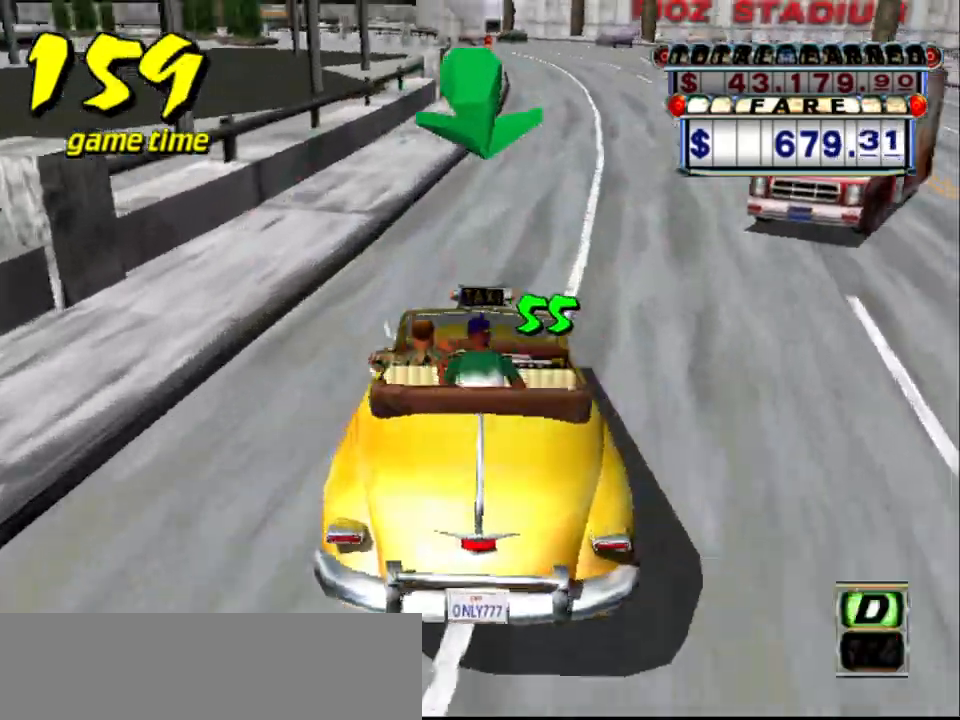
{"keys": ["up"], "events": [[33, "up", "down"], [117, "s", "up"]]}
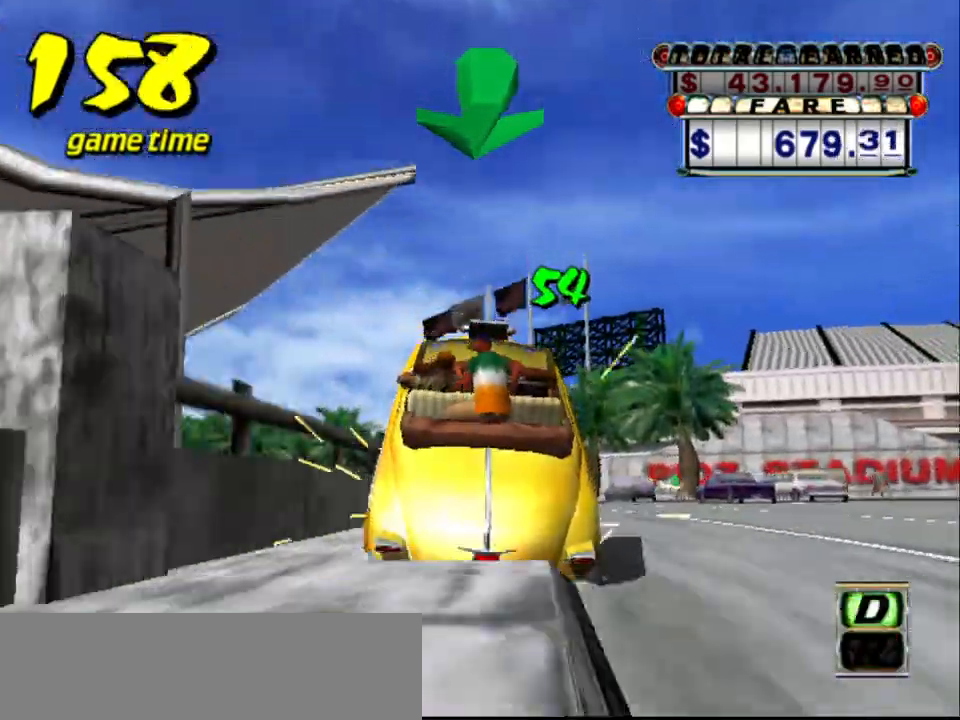
{"keys": ["left", "up"], "events": [[33, "left", "down"]]}
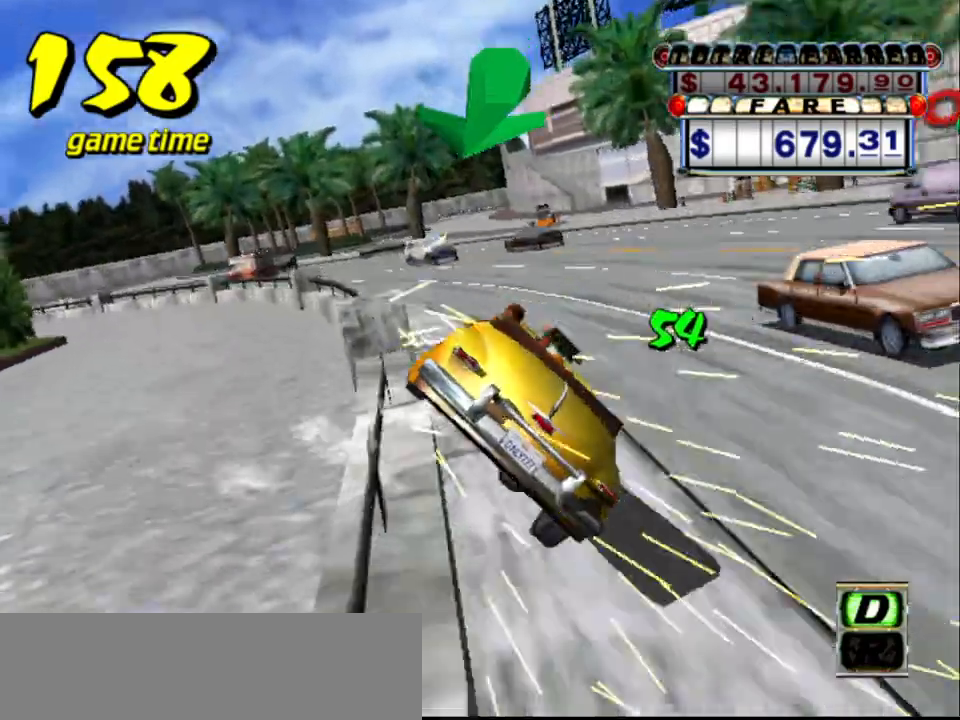
{"keys": ["left", "up"], "events": []}
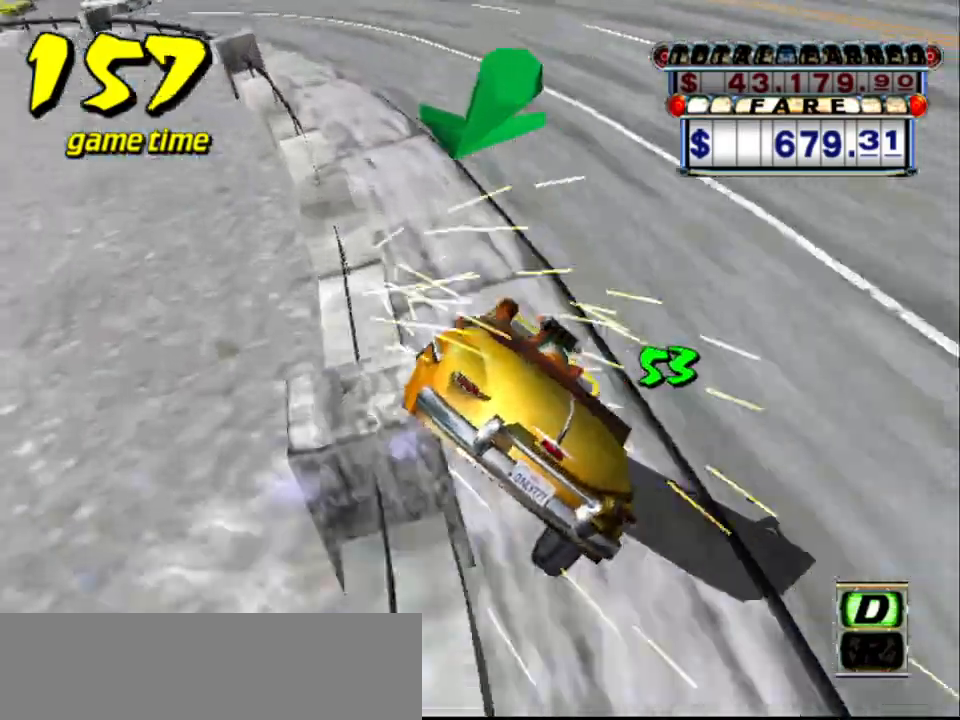
{"keys": ["left", "up"], "events": [[167, "left", "up"], [217, "left", "down"]]}
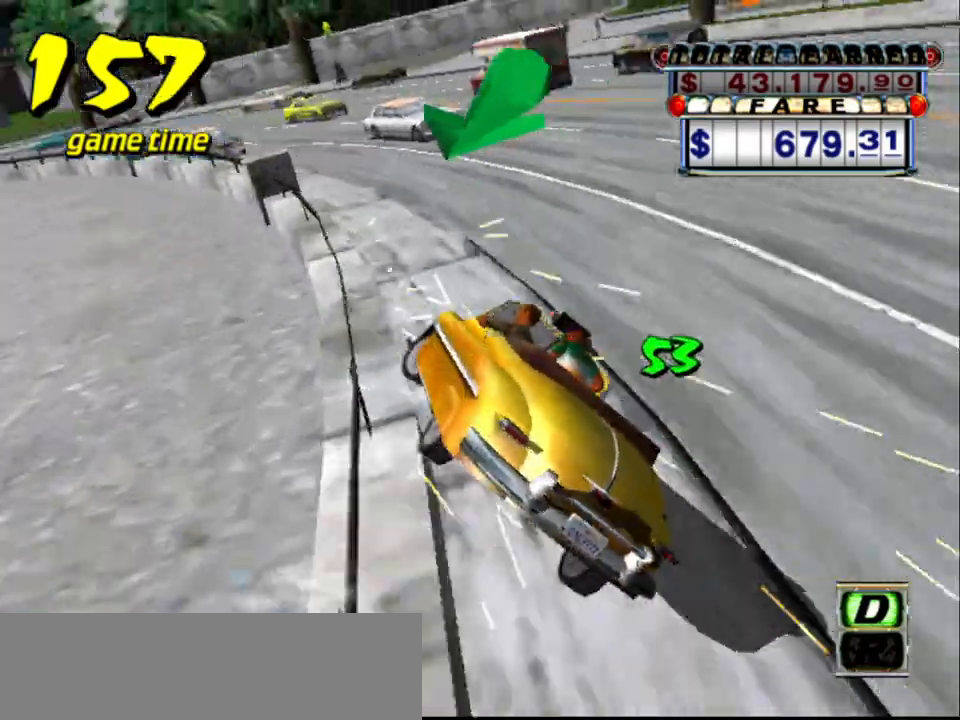
{"keys": ["left", "up"], "events": []}
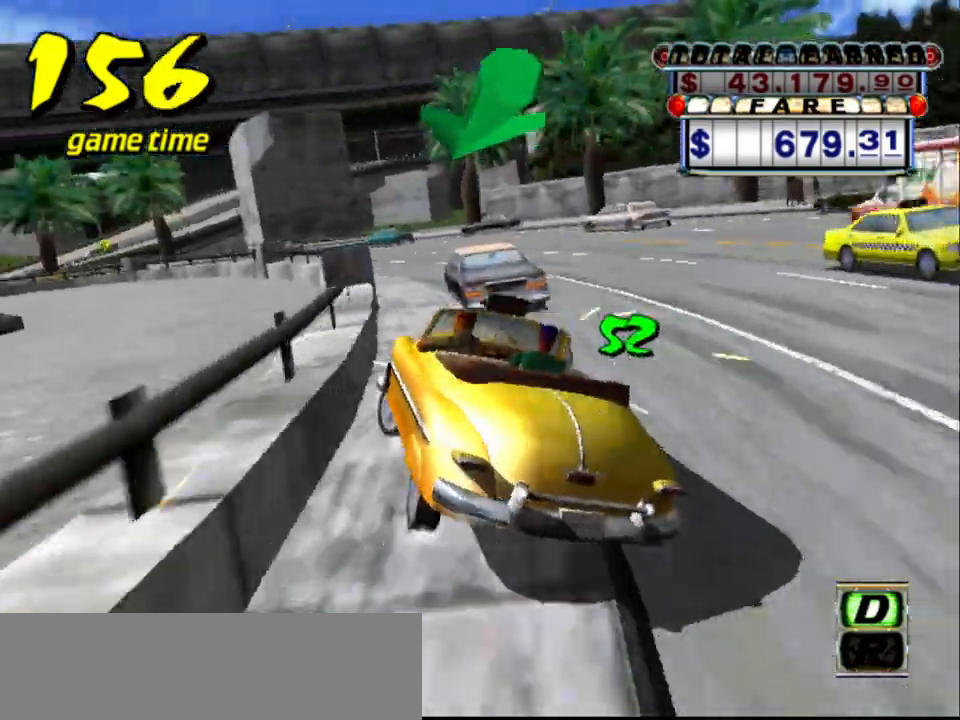
{"keys": ["s"], "events": [[150, "left", "up"], [283, "a", "down"], [283, "up", "up"], [383, "a", "up"], [483, "s", "down"]]}
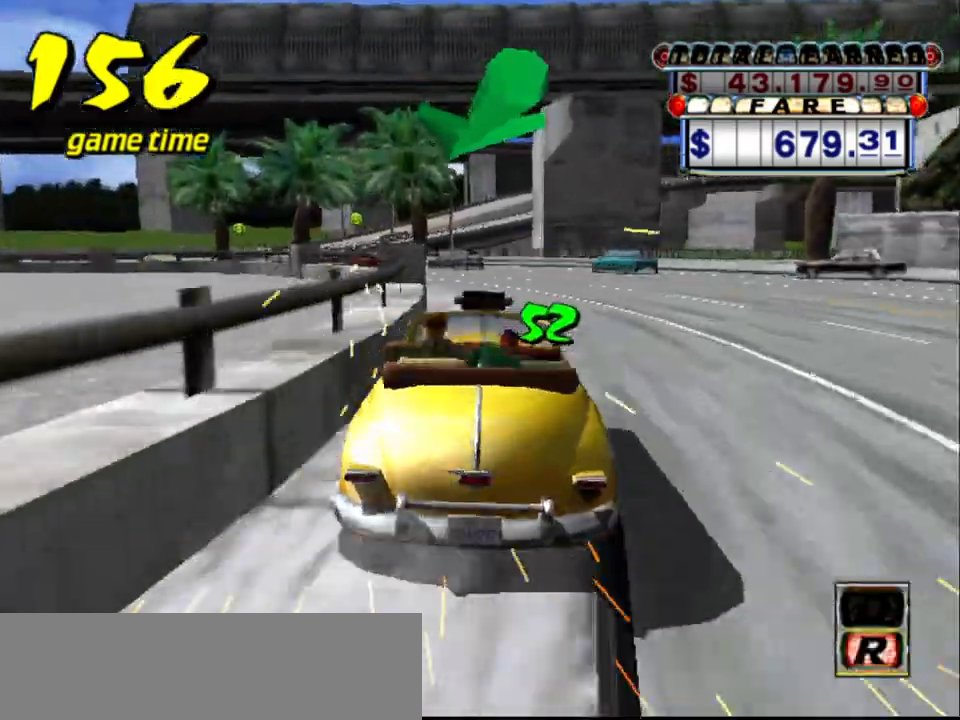
{"keys": ["left", "up"], "events": [[33, "left", "down"], [33, "up", "down"], [217, "s", "up"]]}
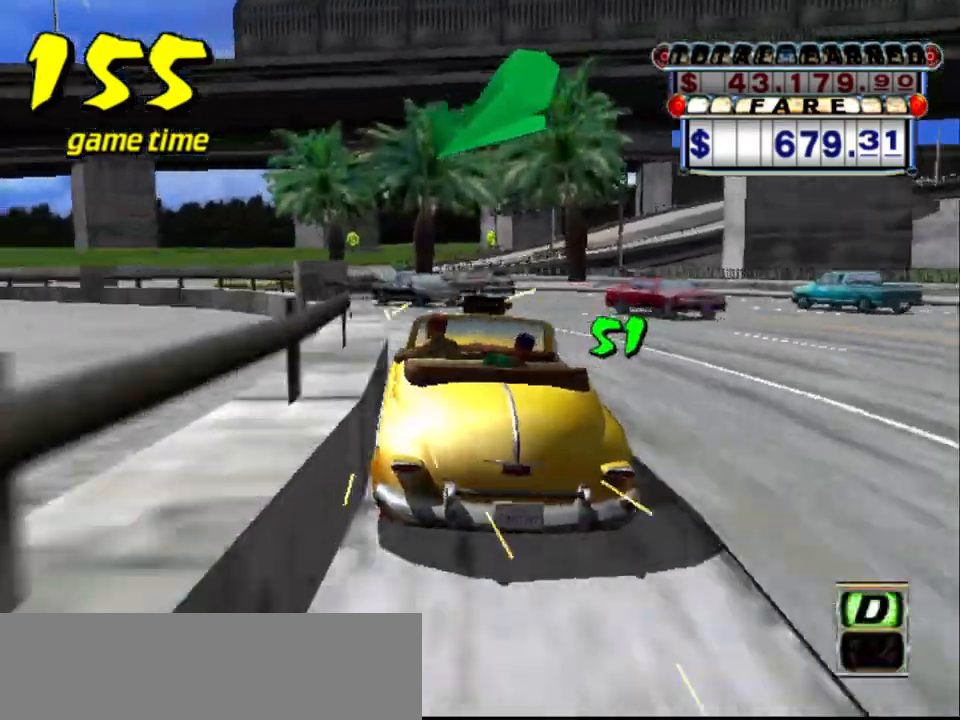
{"keys": ["up"], "events": [[467, "left", "up"]]}
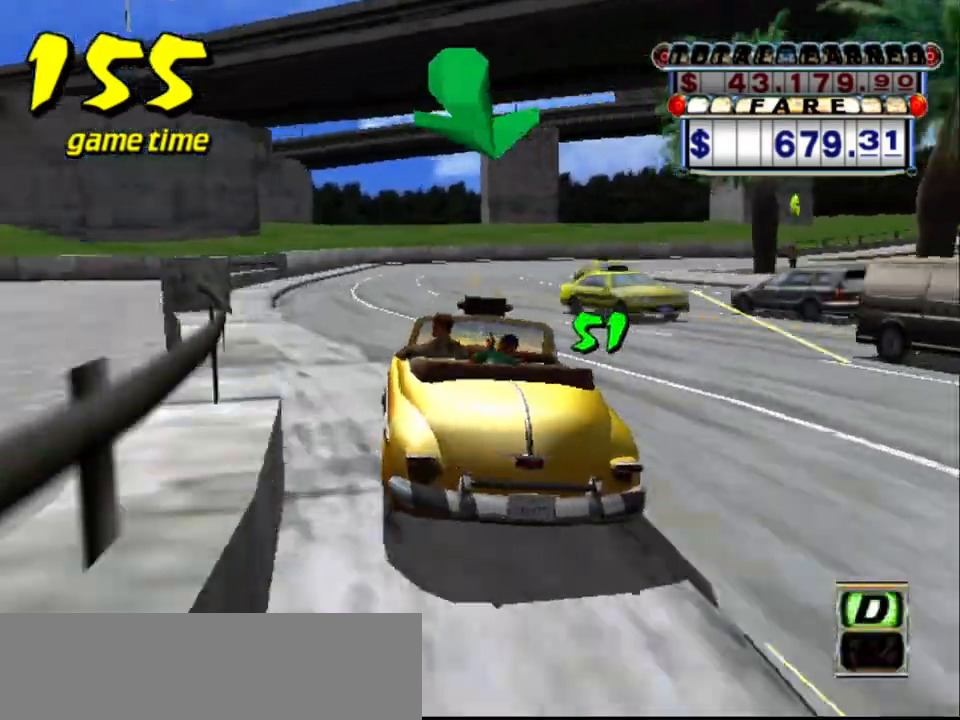
{"keys": ["up"], "events": [[150, "right", "down"], [483, "right", "up"]]}
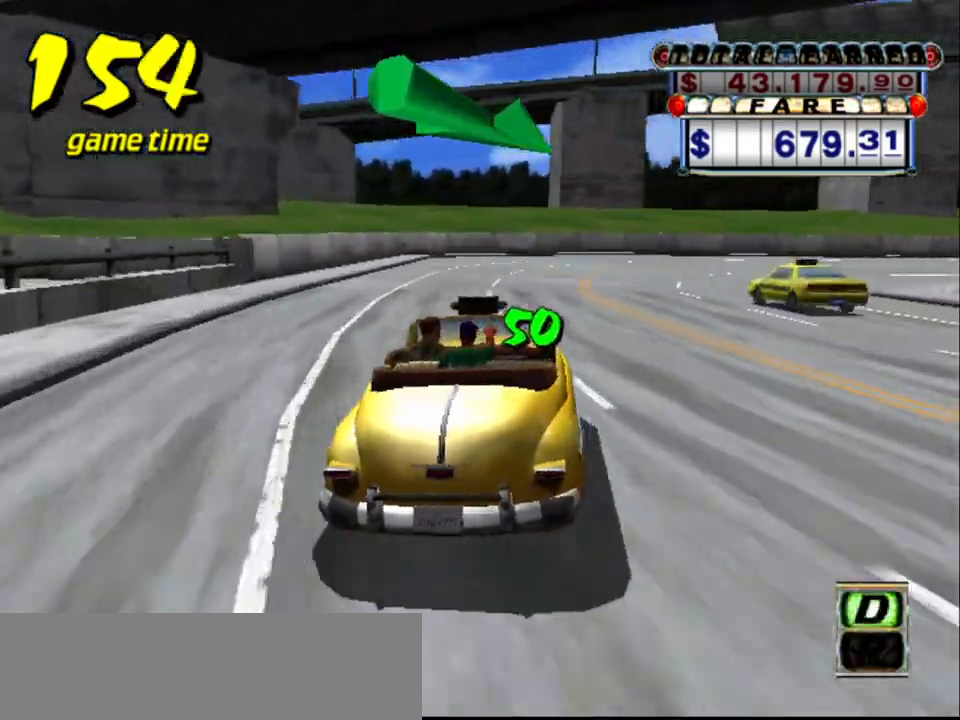
{"keys": ["a", "right"], "events": [[17, "up", "up"], [167, "right", "down"], [500, "a", "down"]]}
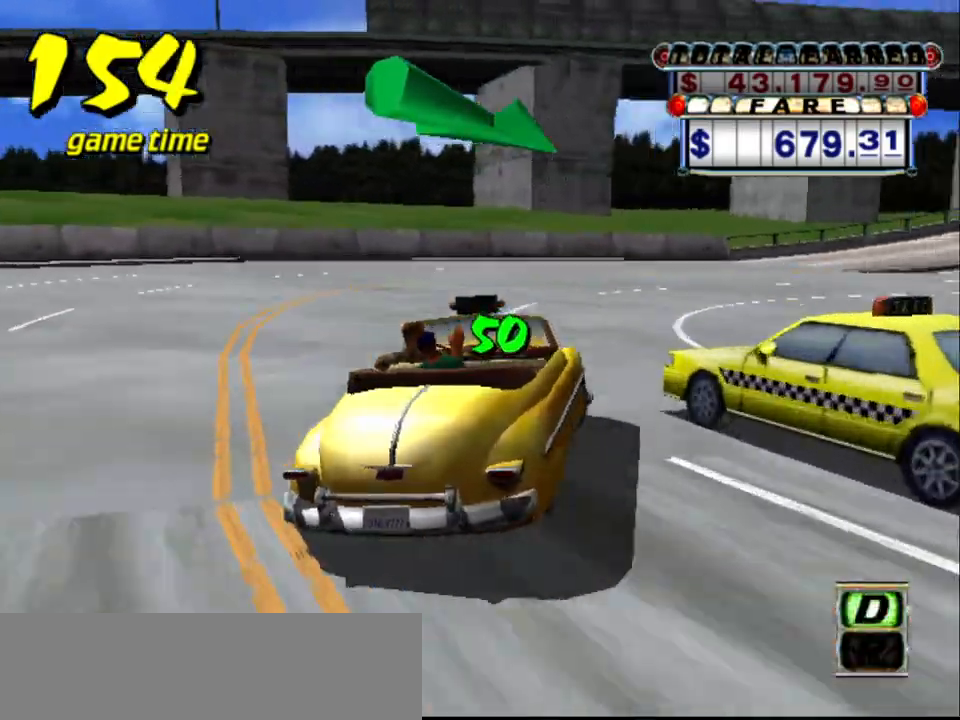
{"keys": ["right", "s", "up"], "events": [[133, "a", "up"], [233, "s", "down"], [267, "up", "down"]]}
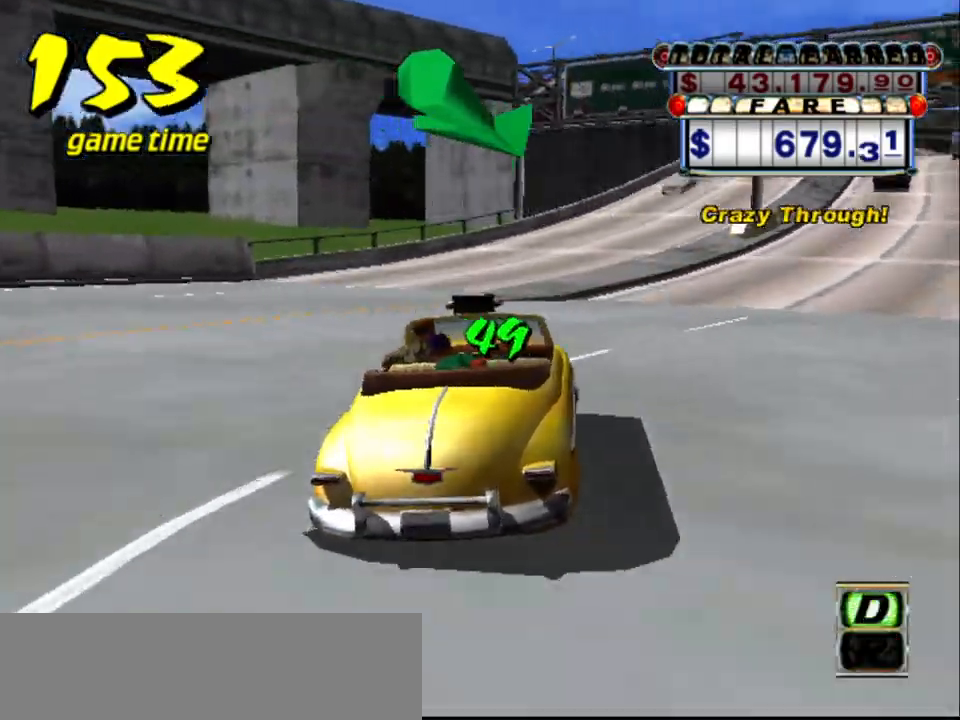
{"keys": ["a"], "events": [[200, "right", "up"], [383, "right", "down"], [433, "a", "down"], [433, "s", "up"], [483, "right", "up"], [483, "up", "up"]]}
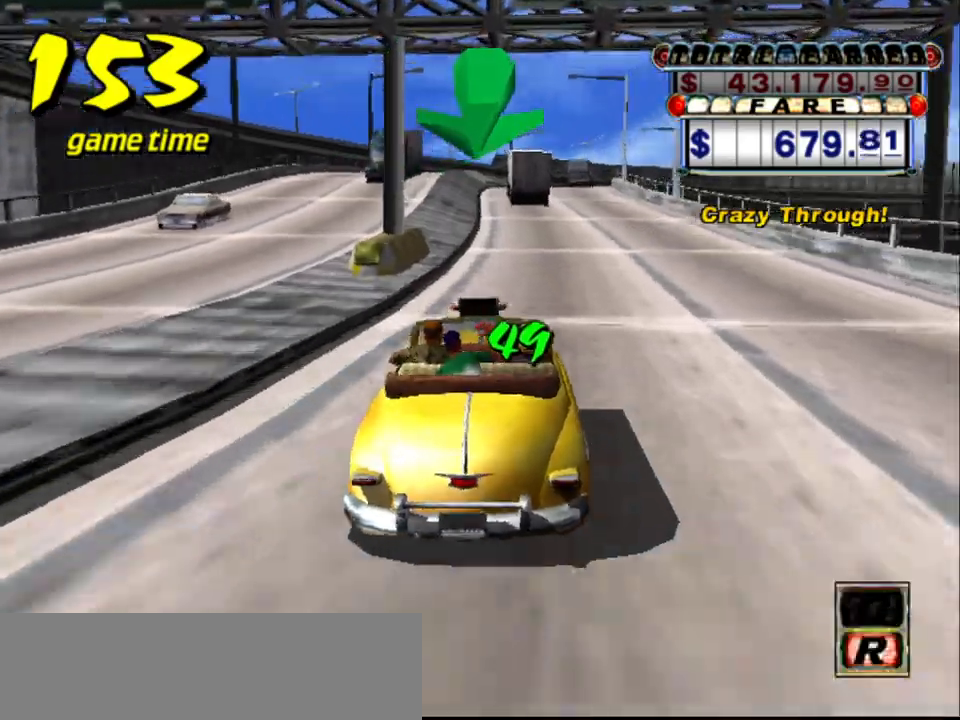
{"keys": ["up"], "events": [[17, "a", "up"], [117, "s", "down"], [167, "up", "down"], [317, "s", "up"], [367, "right", "down"], [450, "right", "up"]]}
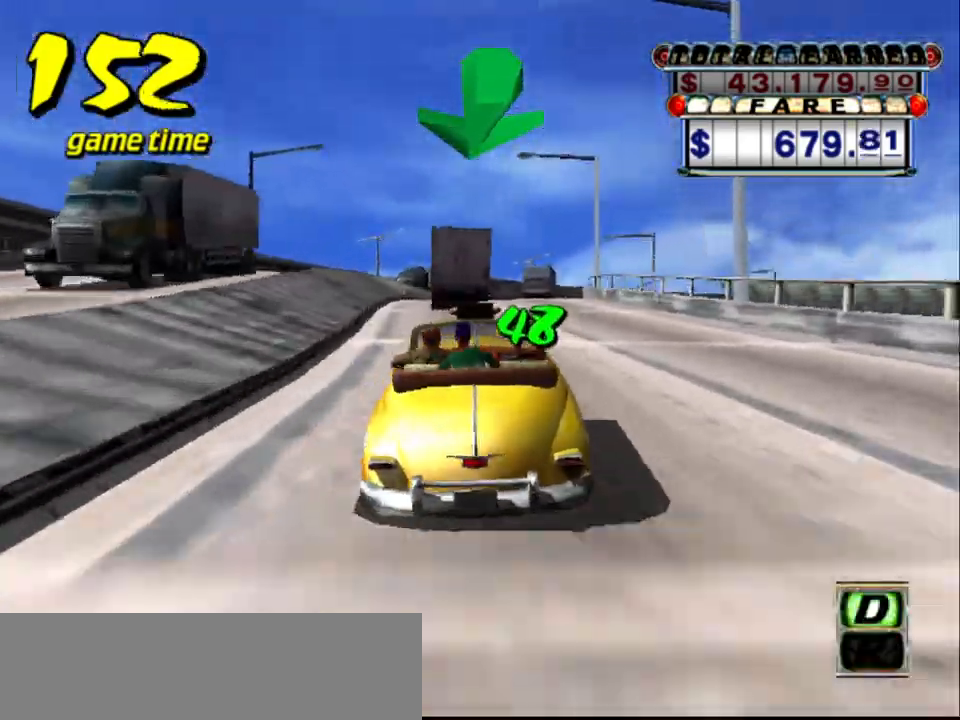
{"keys": [], "events": [[333, "up", "up"]]}
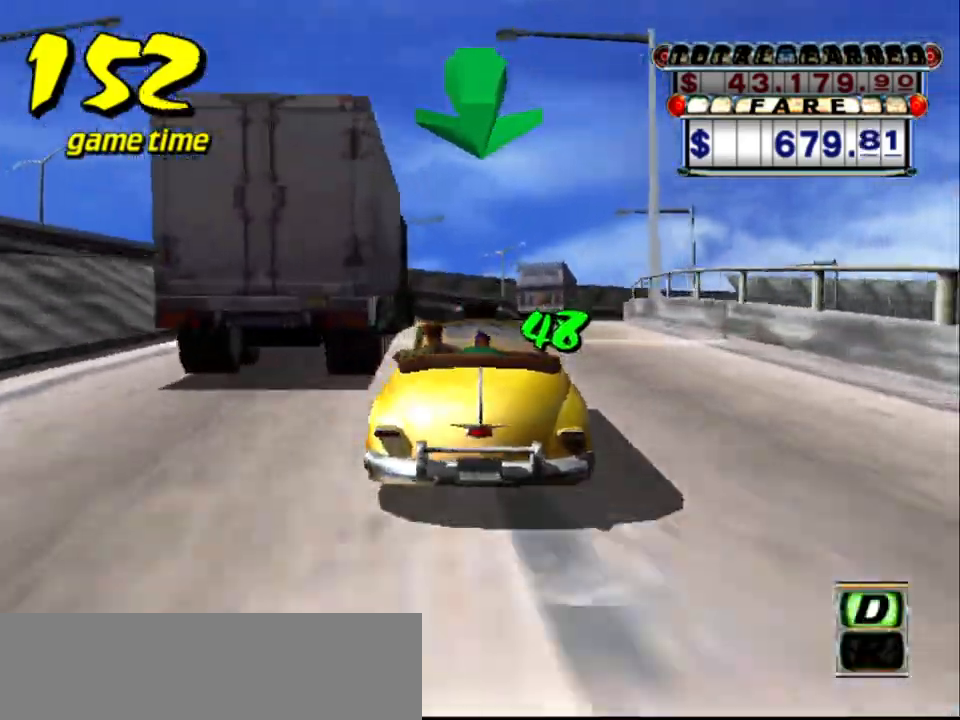
{"keys": [], "events": [[333, "right", "down"], [433, "right", "up"]]}
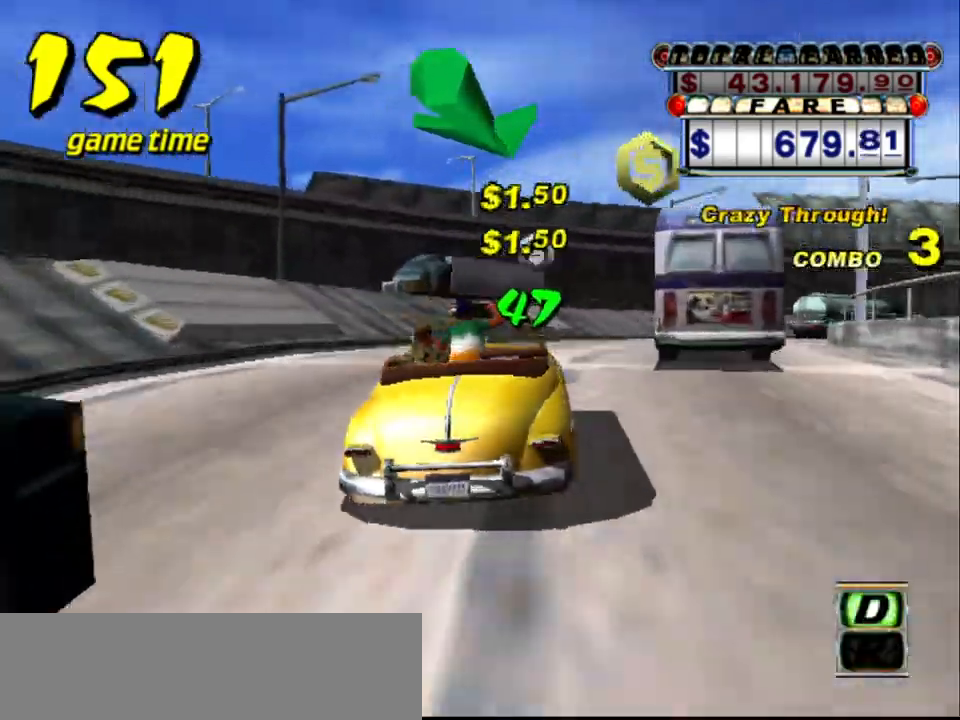
{"keys": [], "events": [[83, "right", "down"], [267, "right", "up"], [350, "right", "down"], [500, "right", "up"]]}
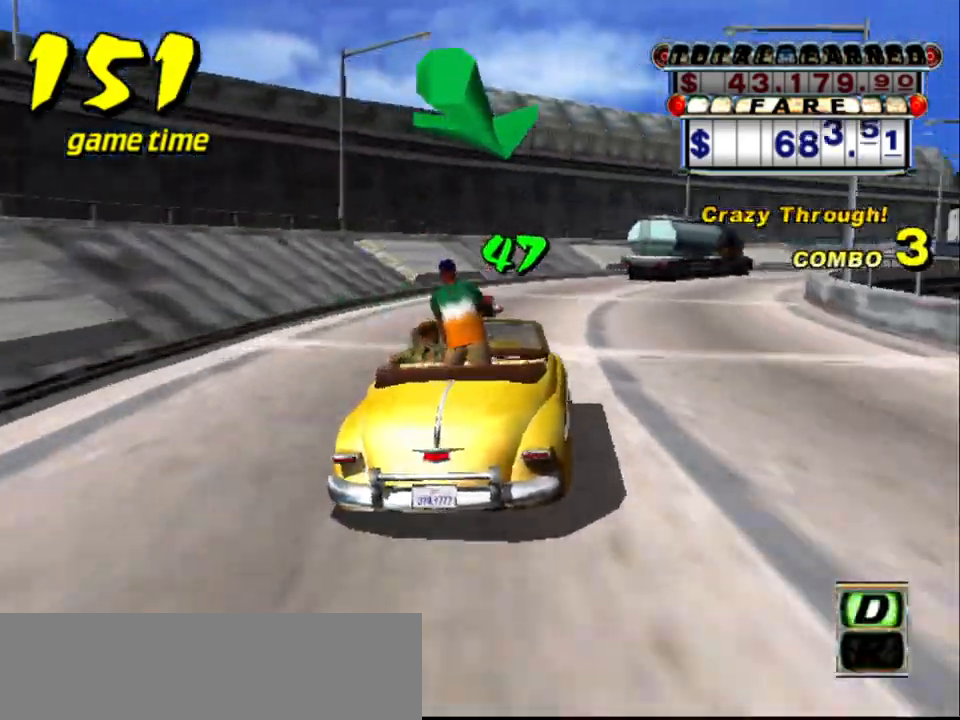
{"keys": ["a", "right"], "events": [[50, "right", "down"], [183, "right", "up"], [417, "a", "down"], [467, "right", "down"]]}
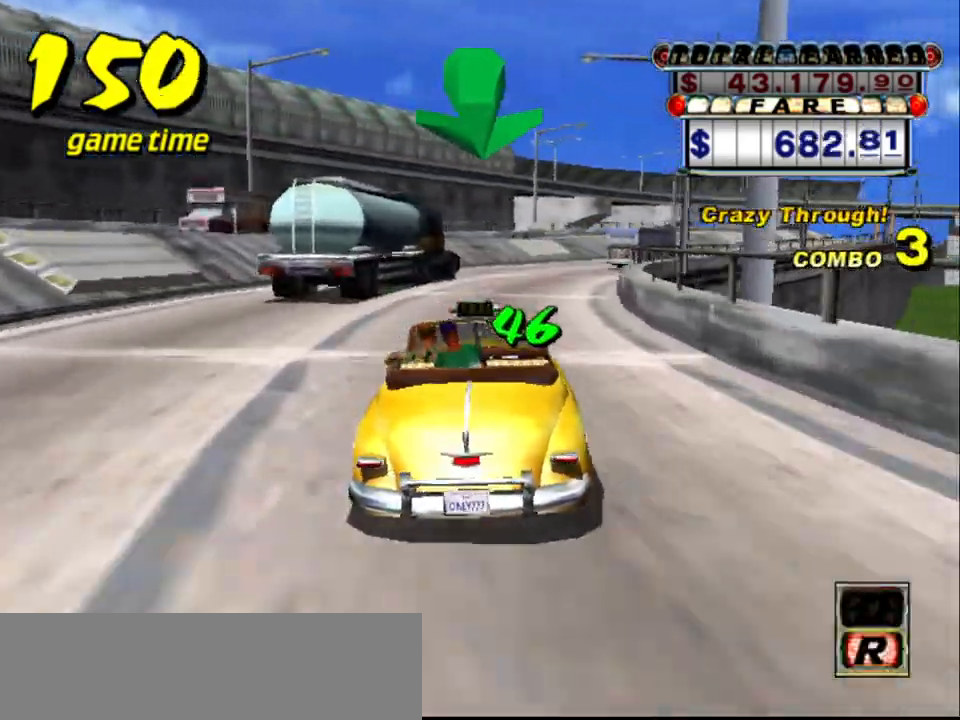
{"keys": ["up"], "events": [[50, "a", "up"], [50, "right", "up"], [200, "s", "down"], [200, "up", "down"], [383, "s", "up"]]}
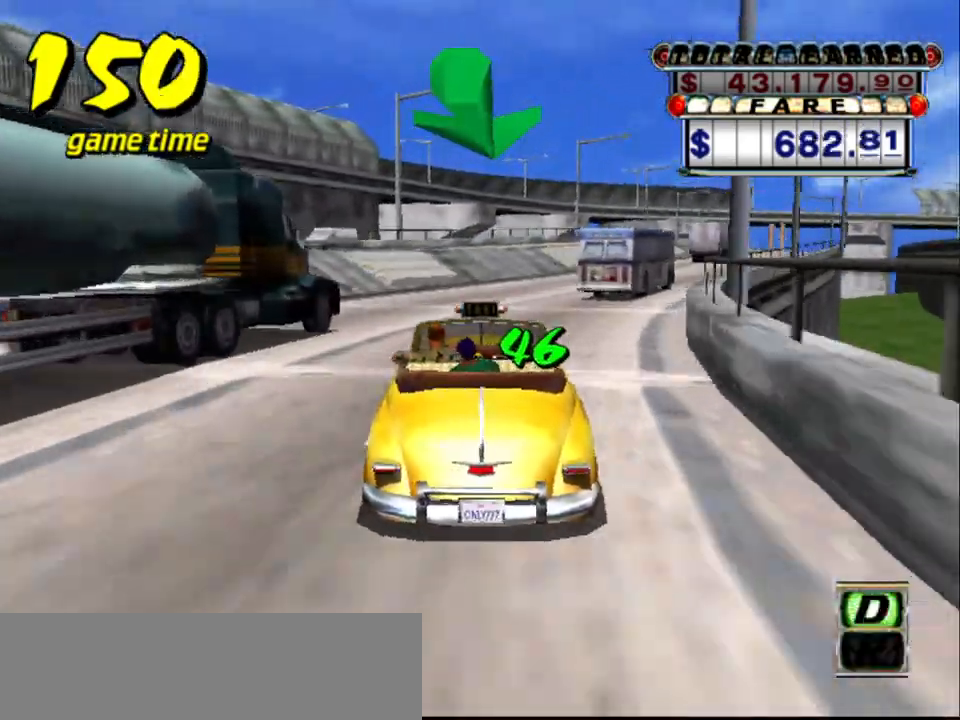
{"keys": ["up"], "events": [[33, "right", "down"], [250, "right", "up"], [350, "right", "down"], [500, "right", "up"]]}
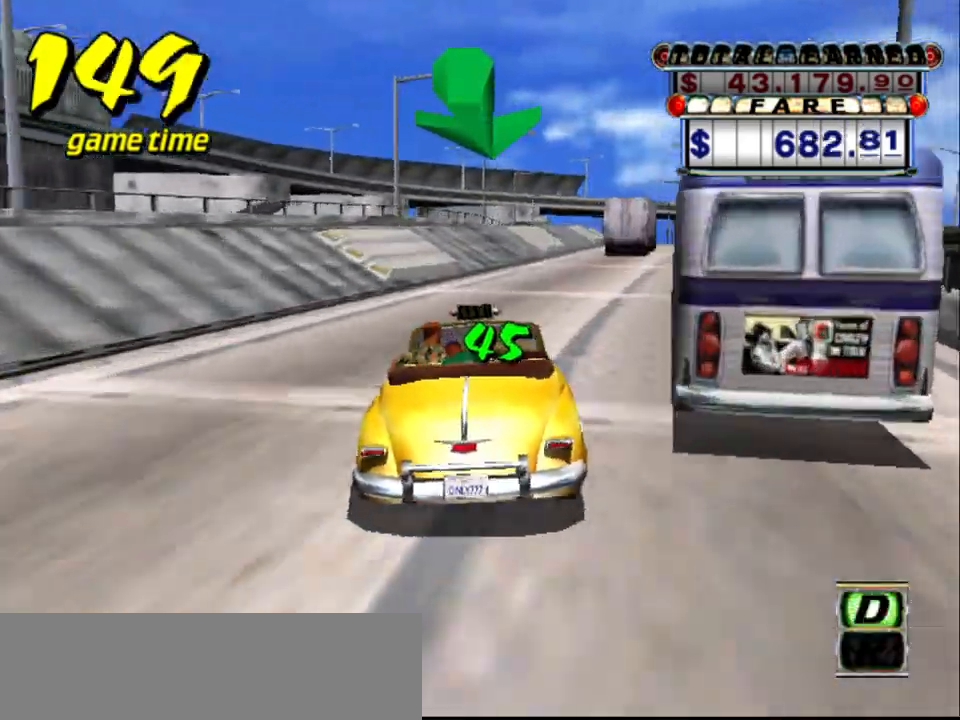
{"keys": ["right", "s"], "events": [[100, "up", "up"], [183, "a", "down"], [283, "a", "up"], [417, "right", "down"], [417, "s", "down"]]}
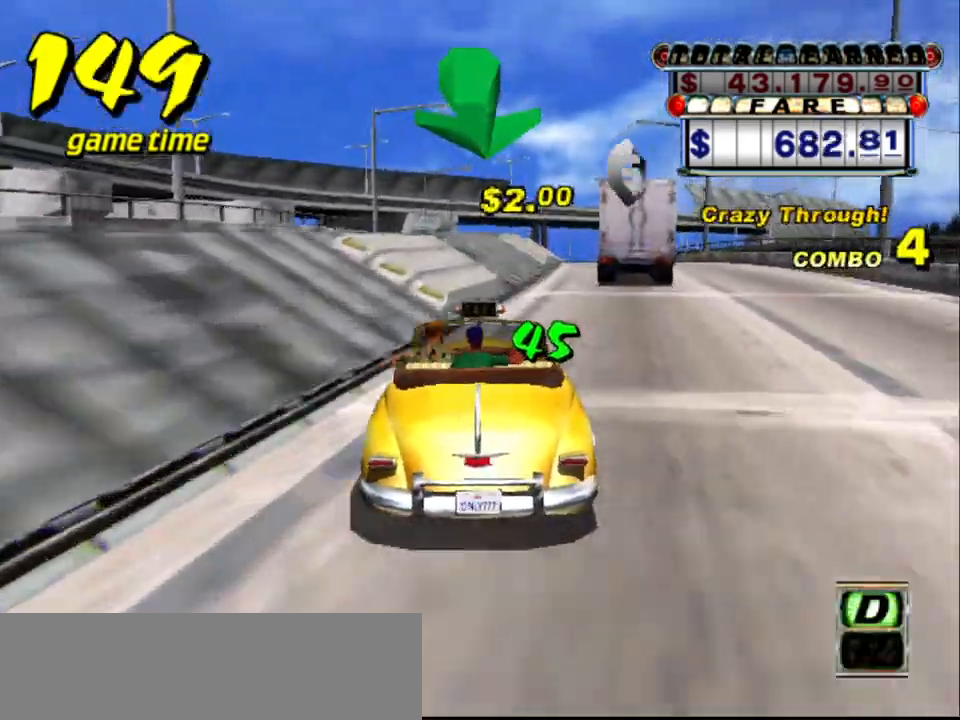
{"keys": ["s", "up"], "events": [[17, "right", "up"], [17, "s", "up"], [150, "a", "down"], [250, "a", "up"], [400, "s", "down"], [433, "up", "down"]]}
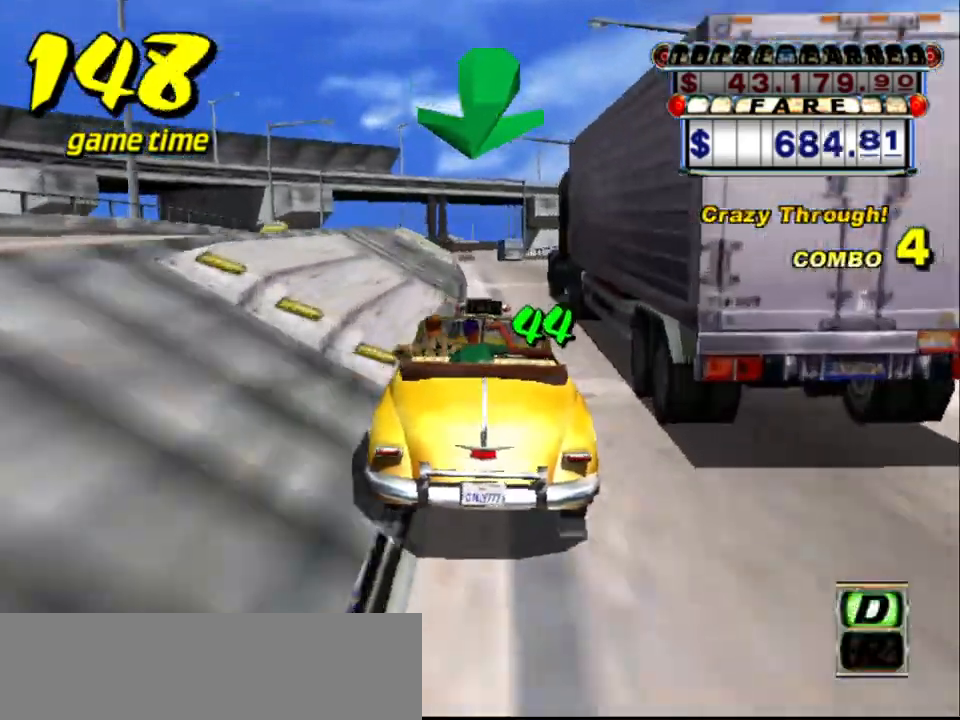
{"keys": ["left", "s", "up"], "events": [[117, "s", "up"], [117, "up", "up"], [167, "a", "down"], [267, "a", "up"], [350, "s", "down"], [400, "up", "down"], [500, "left", "down"]]}
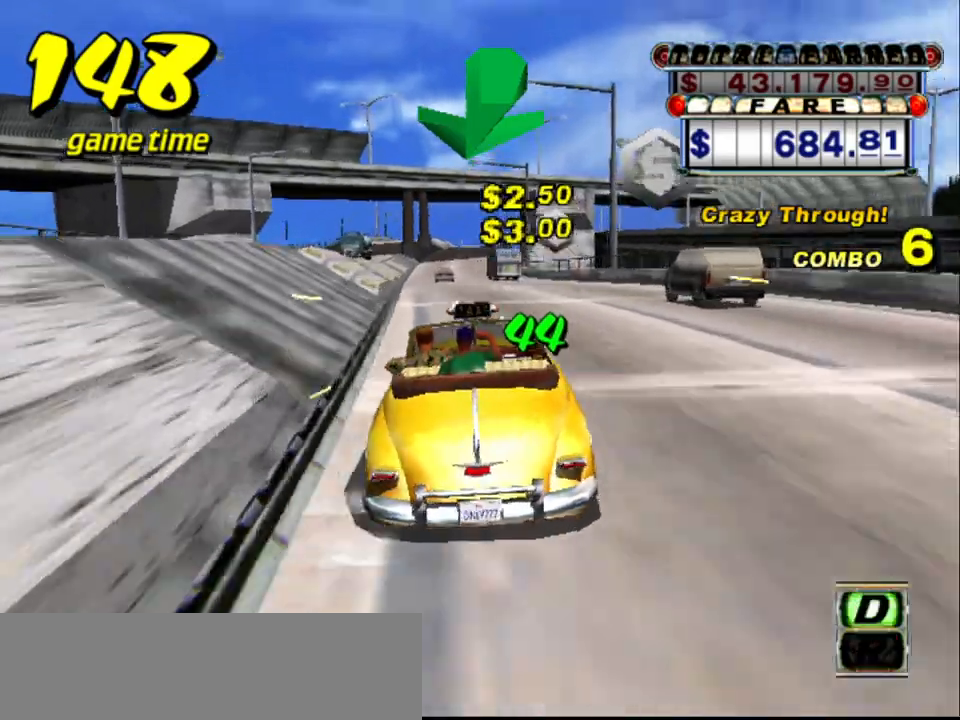
{"keys": ["s"], "events": [[50, "left", "up"], [50, "s", "up"], [100, "up", "up"], [283, "a", "down"], [367, "a", "up"], [467, "s", "down"]]}
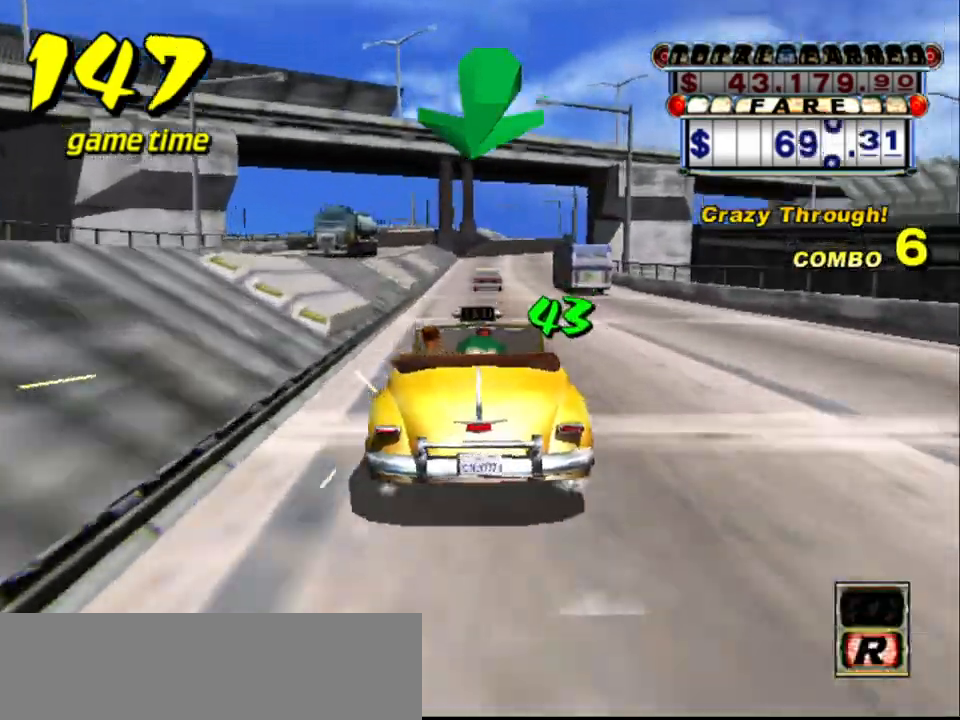
{"keys": ["s"], "events": [[50, "up", "down"], [100, "up", "up"], [150, "s", "up"], [250, "right", "down"], [300, "a", "down"], [333, "right", "up"], [383, "a", "up"], [483, "s", "down"]]}
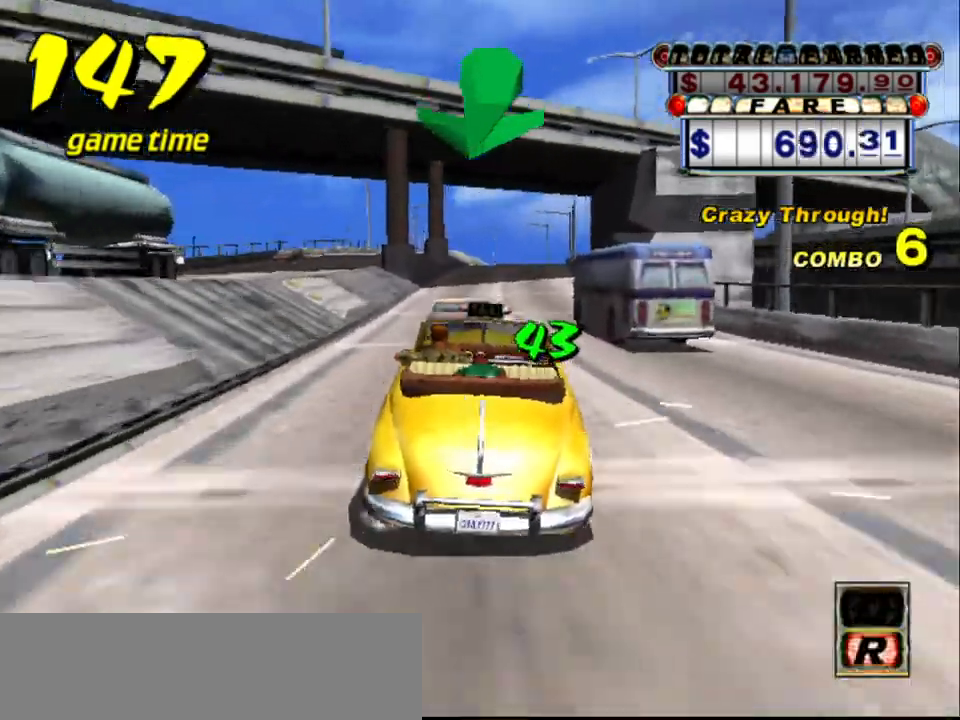
{"keys": ["s"], "events": [[33, "up", "down"], [117, "up", "up"], [167, "s", "up"], [267, "a", "down"], [317, "a", "up"], [450, "s", "down"]]}
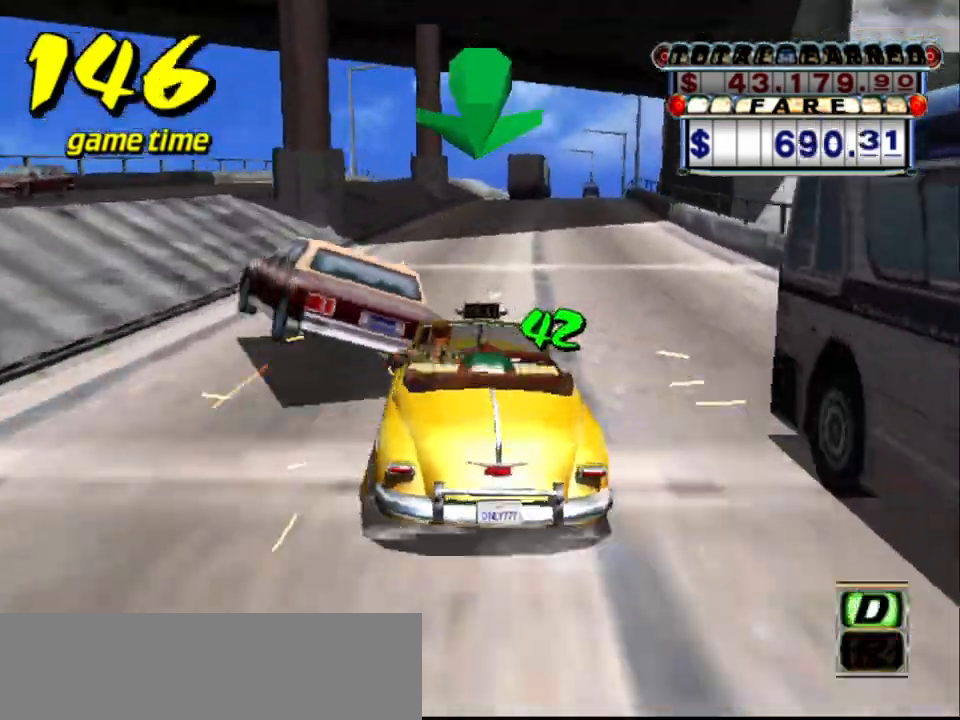
{"keys": [], "events": [[33, "s", "up"], [133, "right", "down"], [183, "right", "up"], [417, "right", "down"], [467, "right", "up"]]}
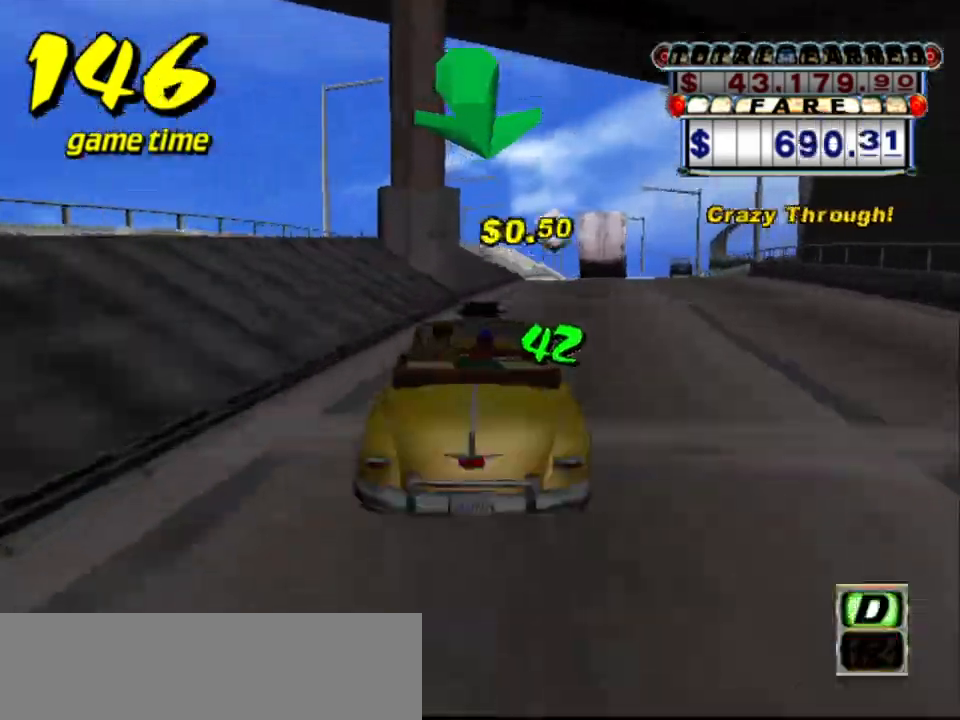
{"keys": ["a", "left"], "events": [[150, "right", "down"], [283, "right", "up"], [433, "a", "down"], [483, "left", "down"]]}